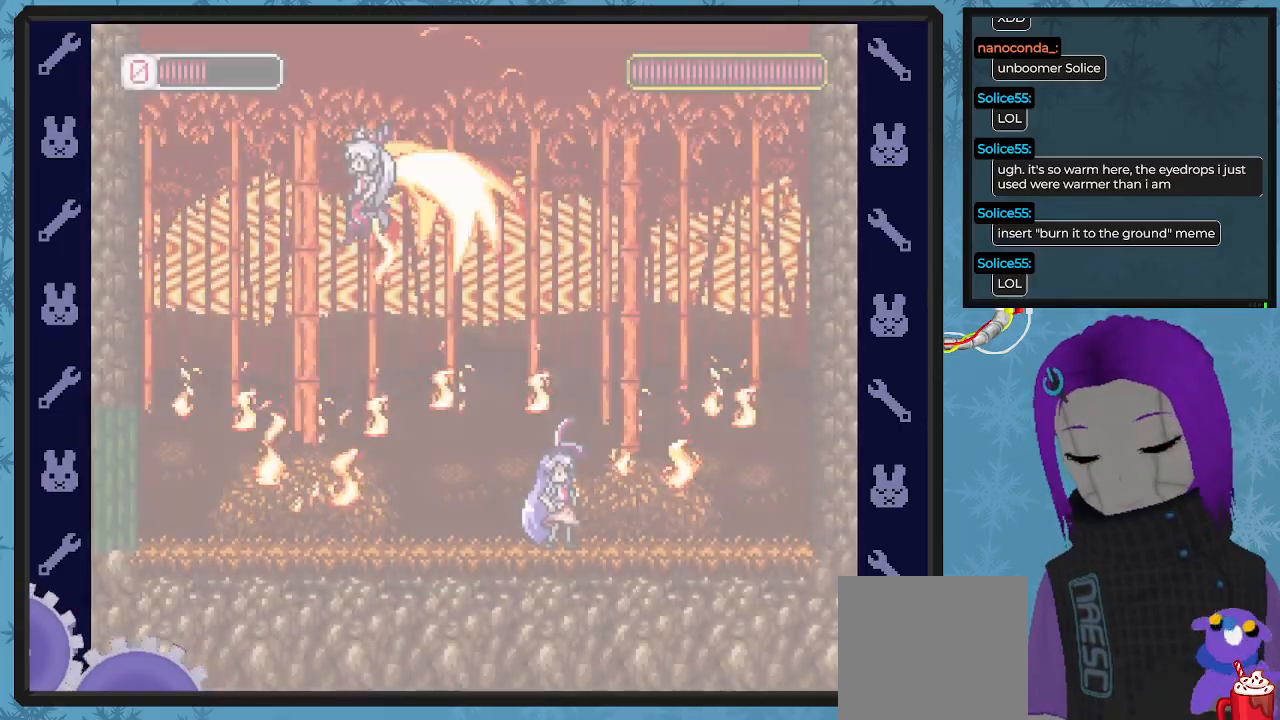
Gameplay with a controller (Xbox layout); each line is a JSON object with the inputs held at the frame after it. "events" lists button and stick changes between this image and that frame as [ms after this image, input, new state], when the widget could be followed in between. Not read: right_stick.
{"buttons": [], "left_stick": "center", "events": []}
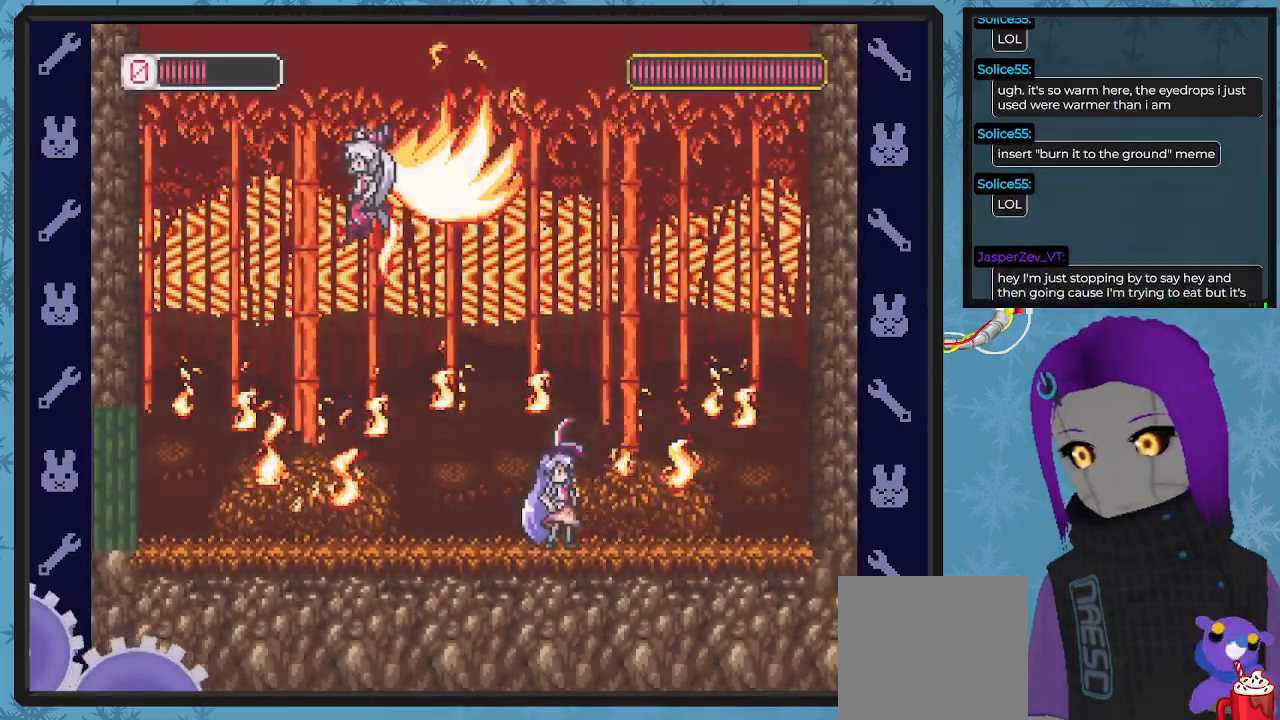
{"buttons": [], "left_stick": "center", "events": [[100, "DPAD_LEFT", "down"], [267, "DPAD_LEFT", "up"]]}
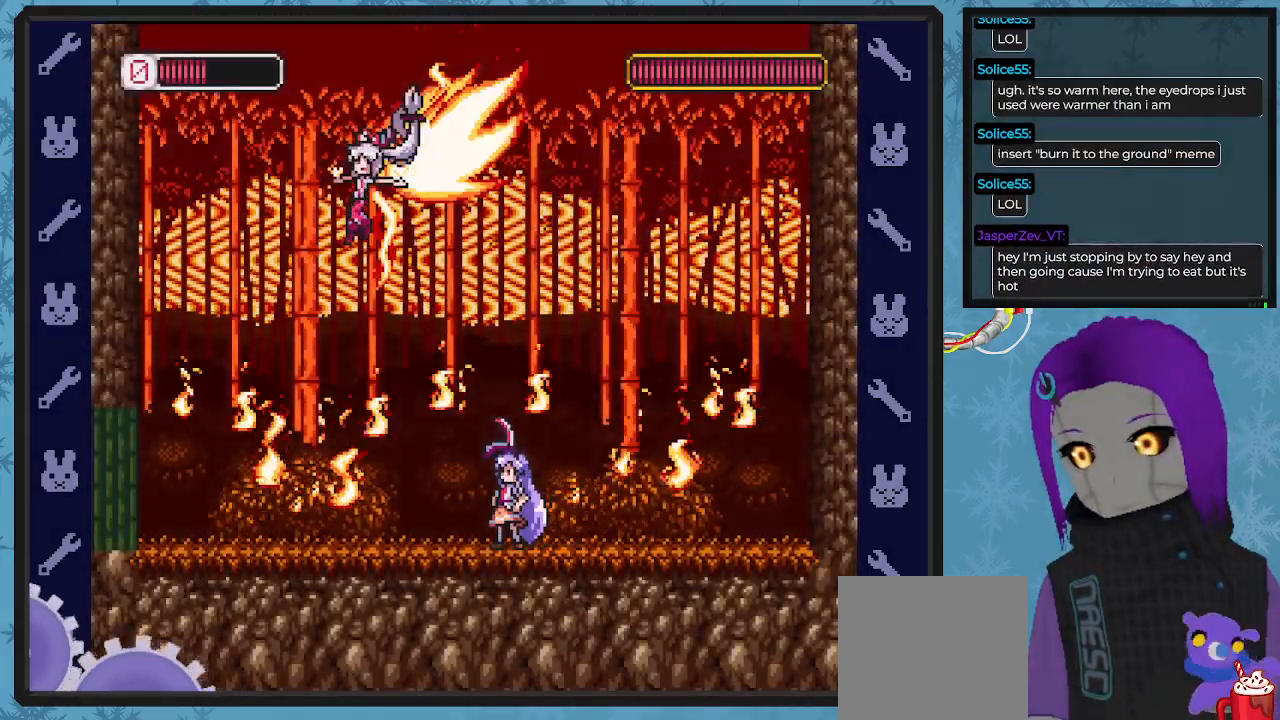
{"buttons": [], "left_stick": "center", "events": []}
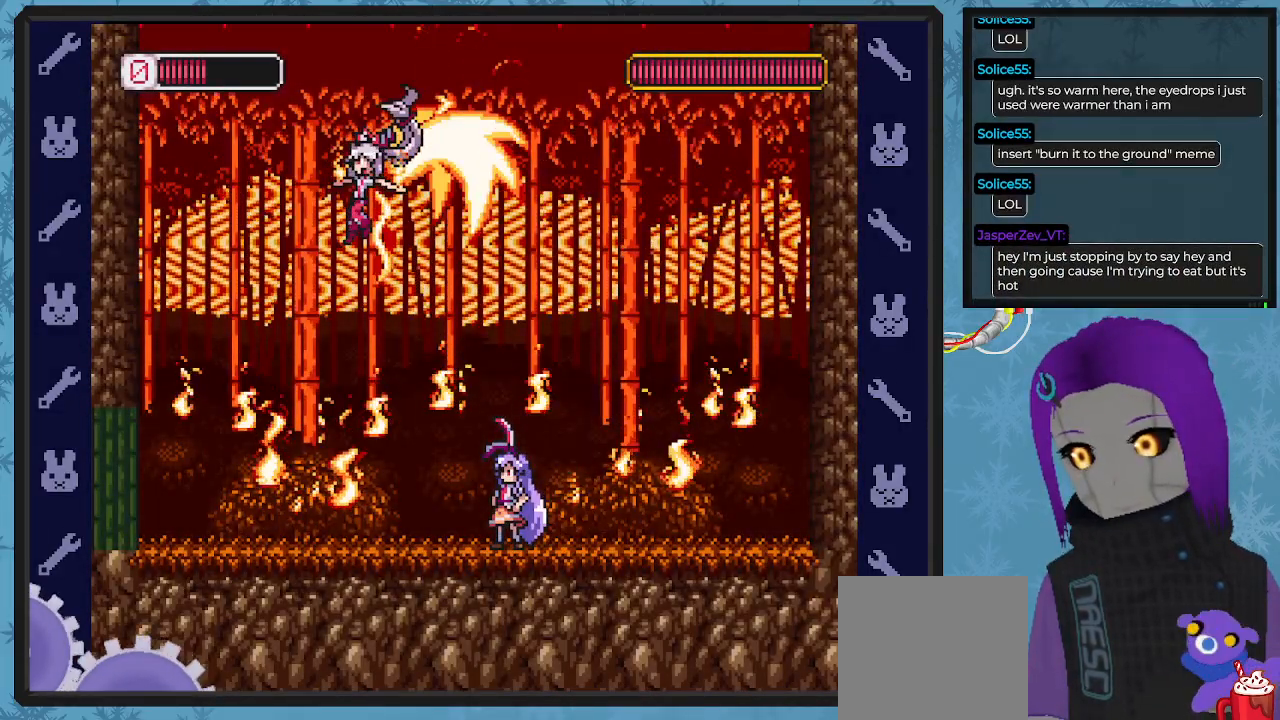
{"buttons": [], "left_stick": "center", "events": [[400, "DPAD_LEFT", "down"], [500, "DPAD_LEFT", "up"]]}
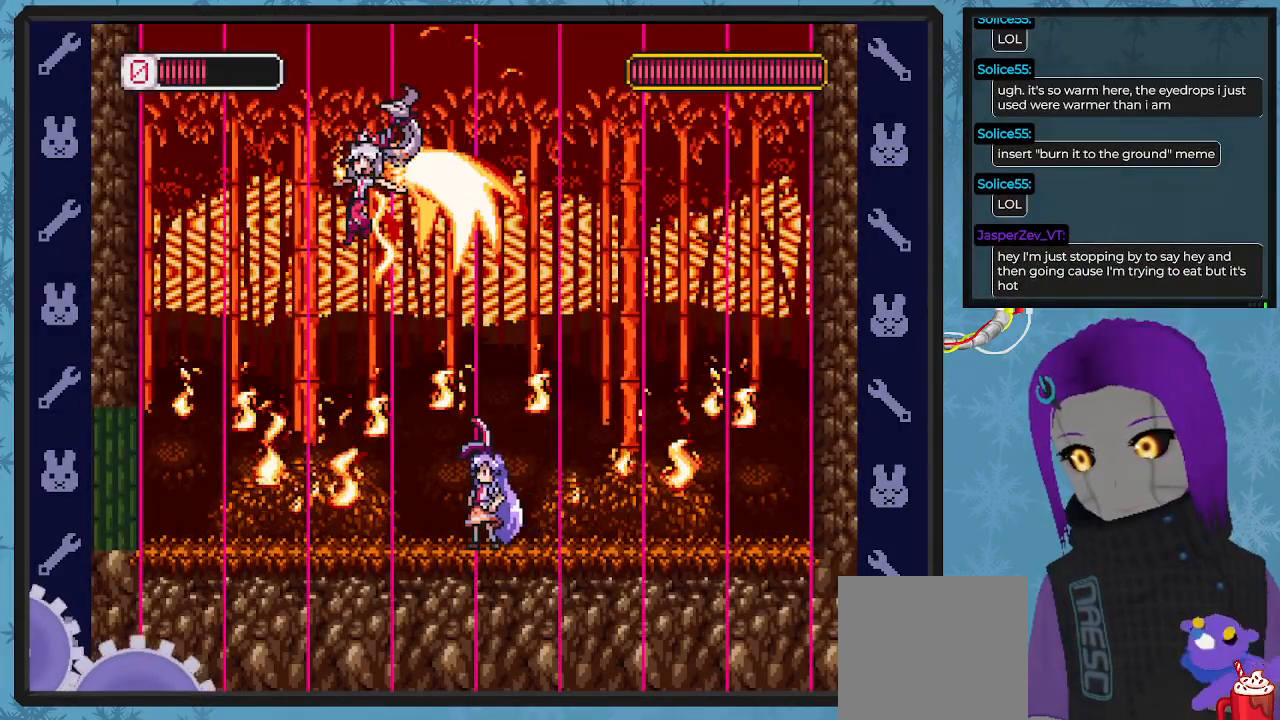
{"buttons": [], "left_stick": "center", "events": [[167, "DPAD_RIGHT", "down"], [300, "DPAD_RIGHT", "up"]]}
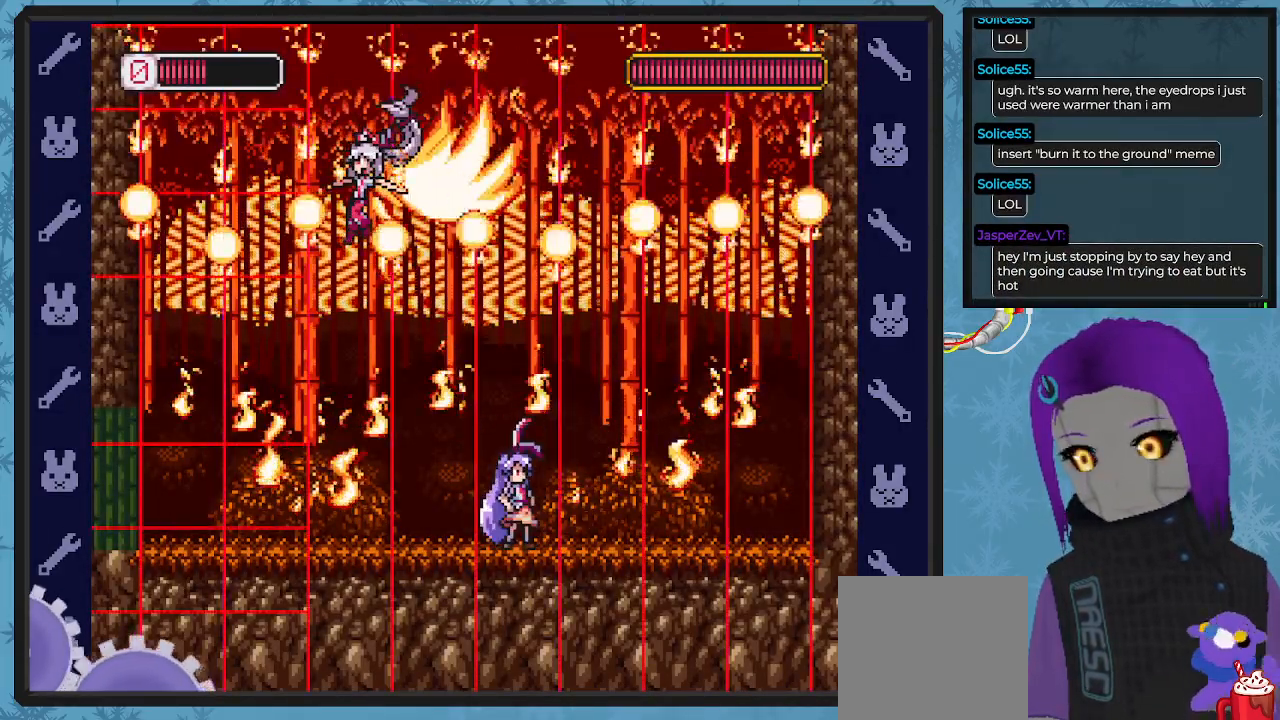
{"buttons": [], "left_stick": "center", "events": []}
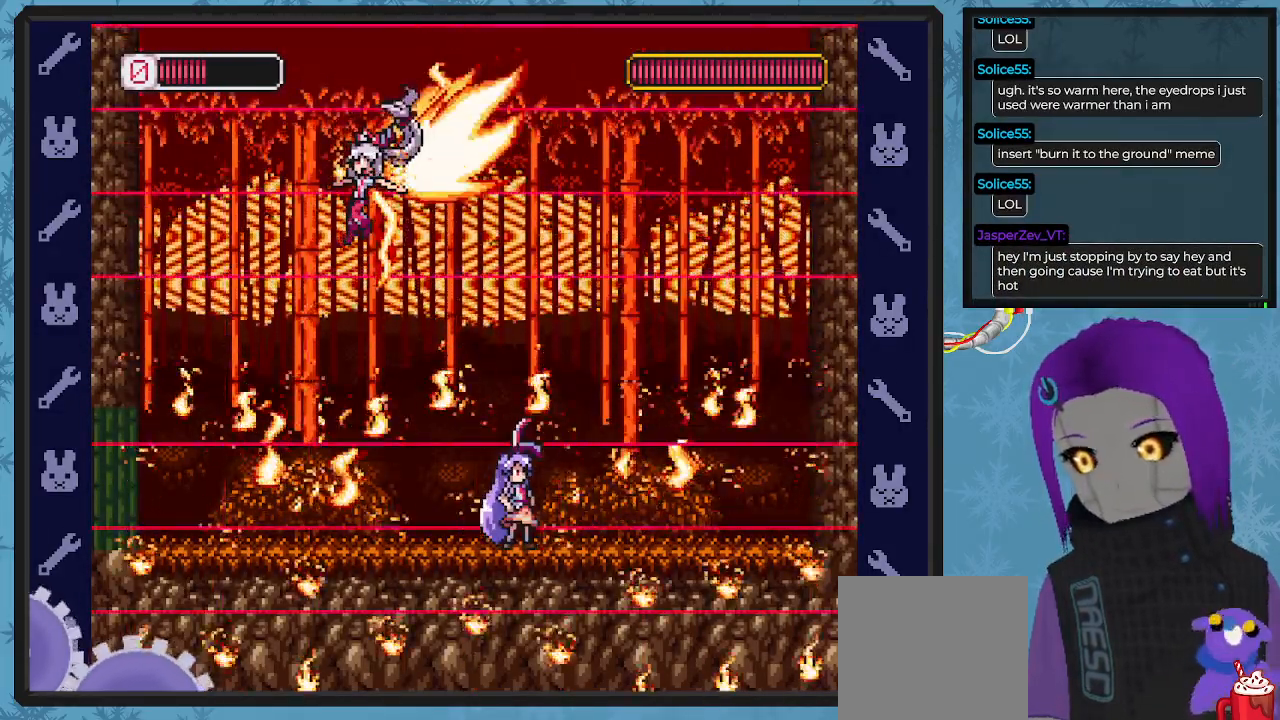
{"buttons": ["B", "DPAD_LEFT"], "left_stick": "center", "events": [[33, "DPAD_RIGHT", "down"], [267, "DPAD_RIGHT", "up"], [367, "DPAD_LEFT", "down"], [433, "B", "down"]]}
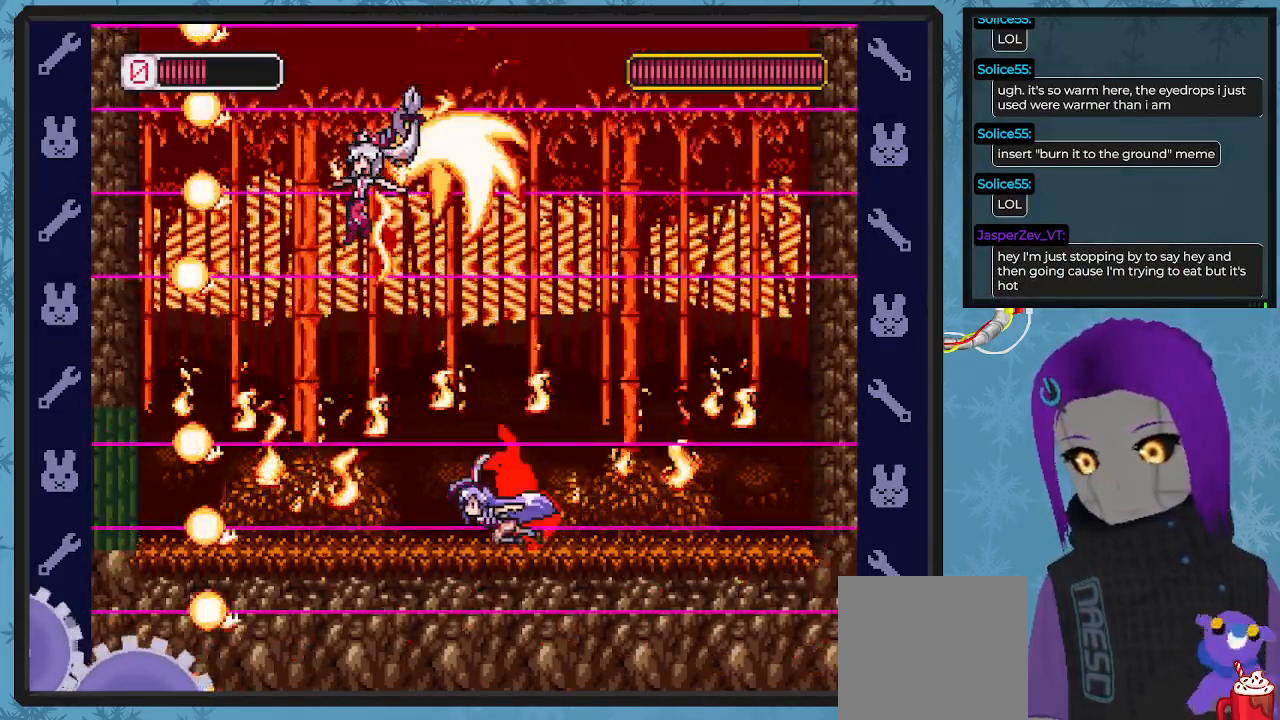
{"buttons": ["DPAD_LEFT"], "left_stick": "center", "events": [[400, "B", "up"]]}
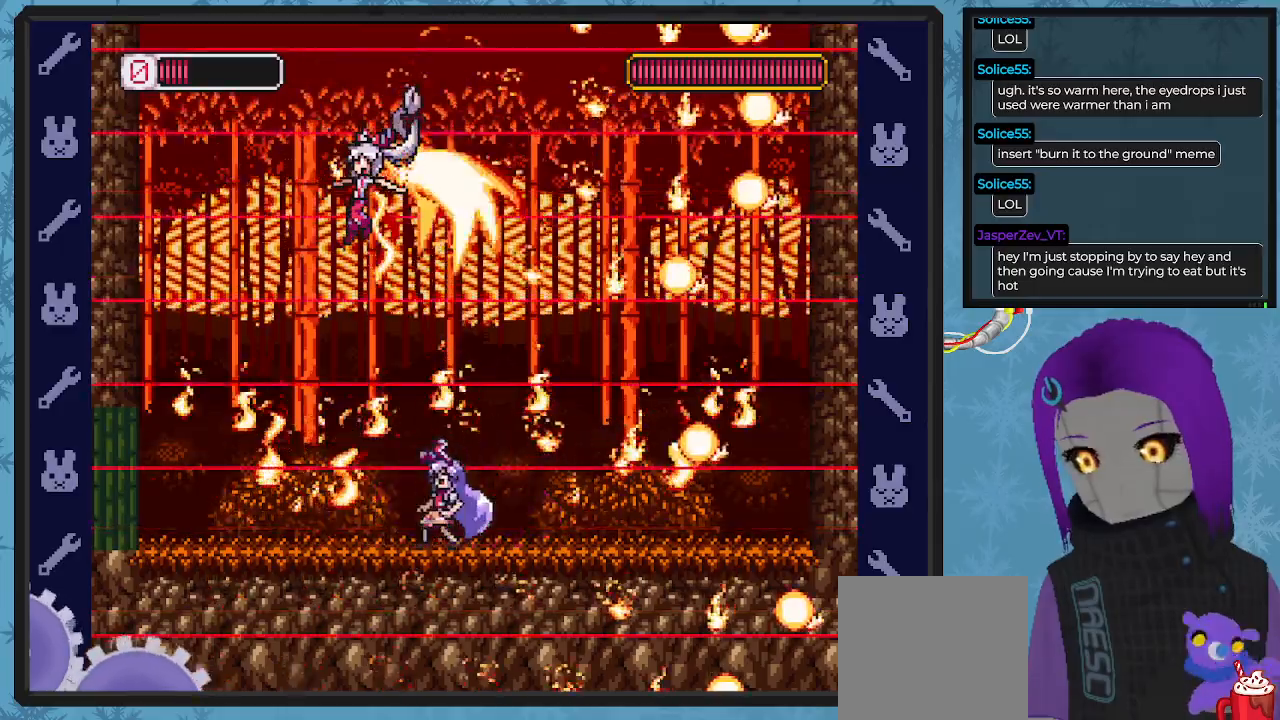
{"buttons": [], "left_stick": "center", "events": [[467, "DPAD_LEFT", "up"]]}
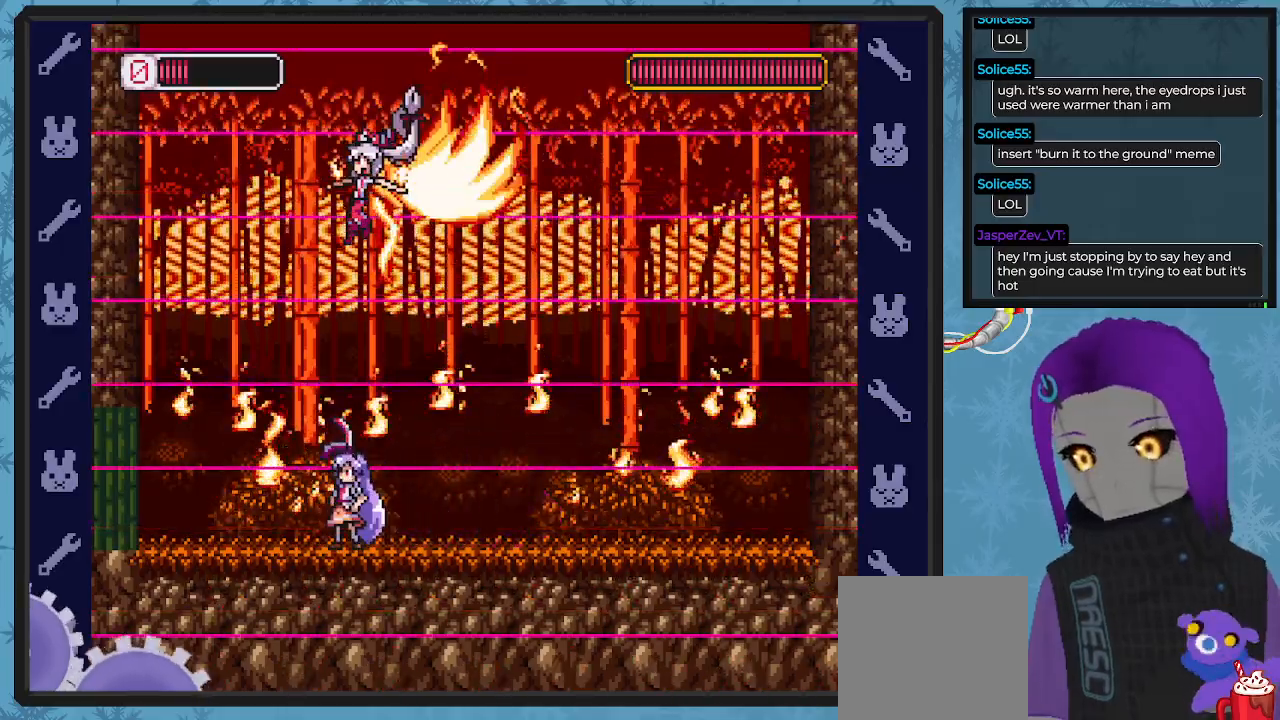
{"buttons": ["DPAD_RIGHT"], "left_stick": "center", "events": [[67, "DPAD_RIGHT", "down"], [100, "B", "down"], [100, "DPAD_DOWN", "down"], [200, "DPAD_DOWN", "up"], [500, "B", "up"]]}
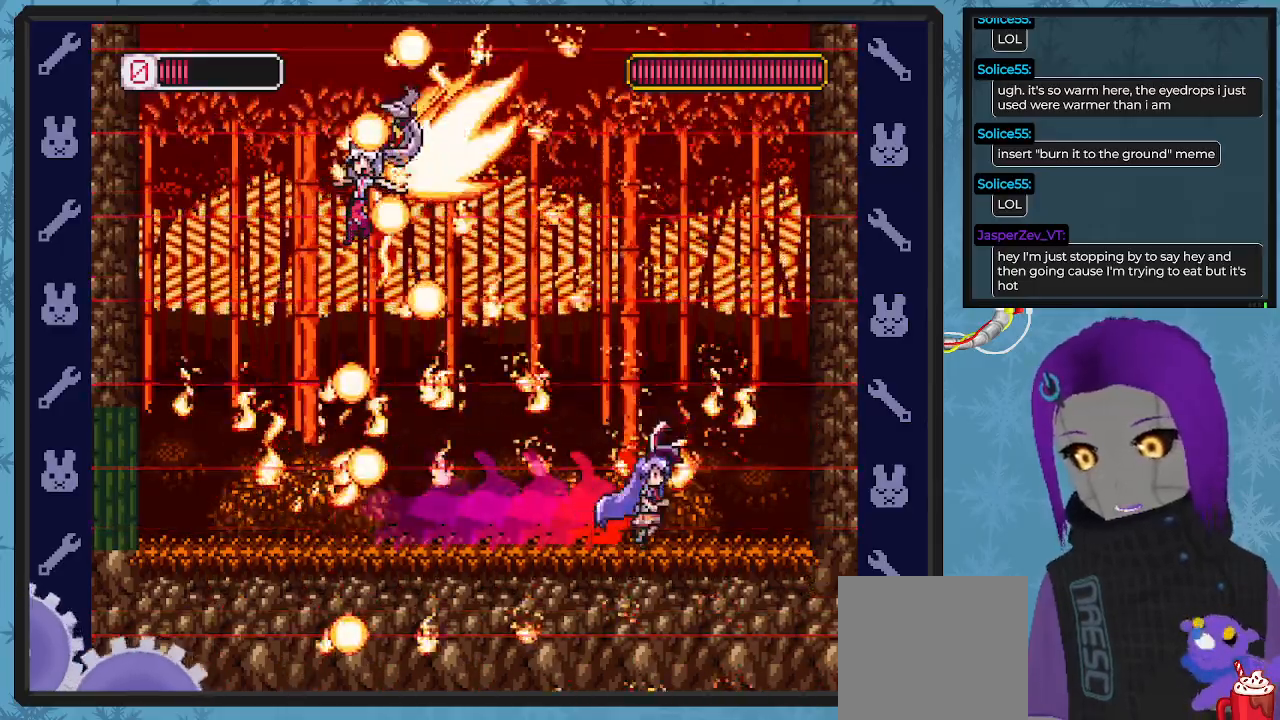
{"buttons": [], "left_stick": "center", "events": [[100, "DPAD_RIGHT", "up"], [233, "DPAD_LEFT", "down"], [400, "DPAD_LEFT", "up"]]}
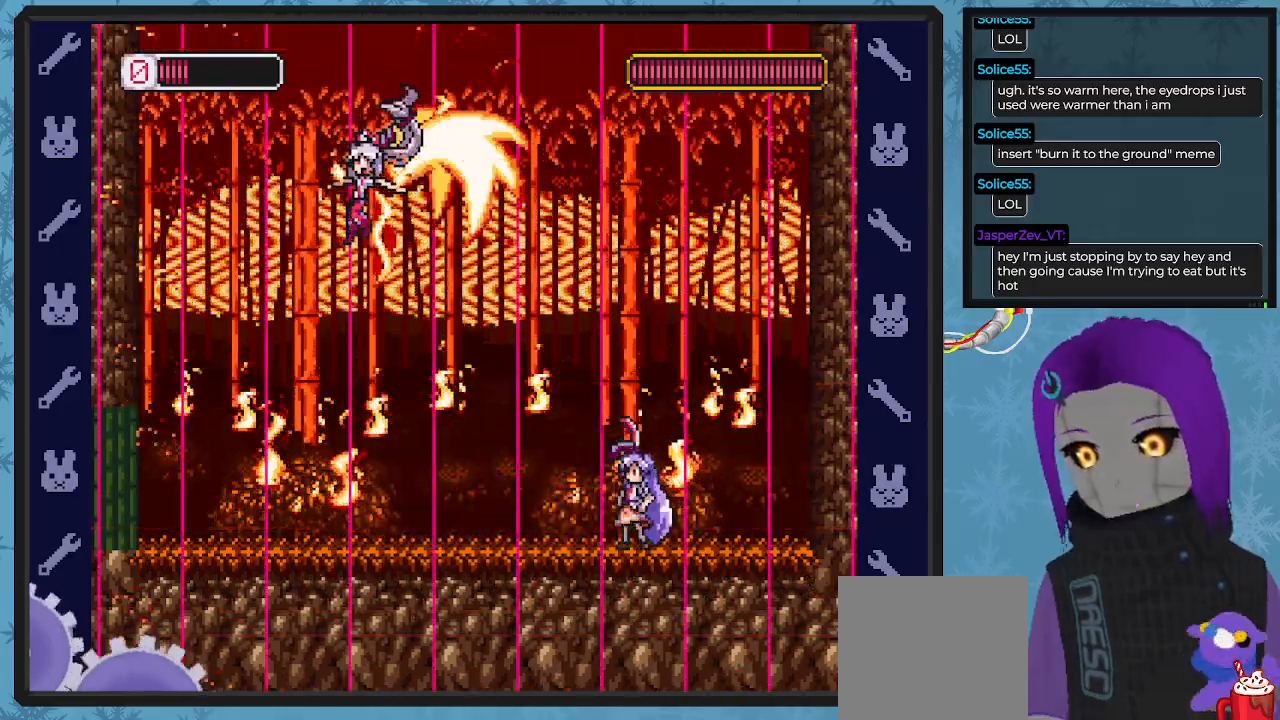
{"buttons": ["DPAD_LEFT"], "left_stick": "center", "events": [[67, "DPAD_LEFT", "down"], [267, "DPAD_LEFT", "up"], [467, "DPAD_LEFT", "down"]]}
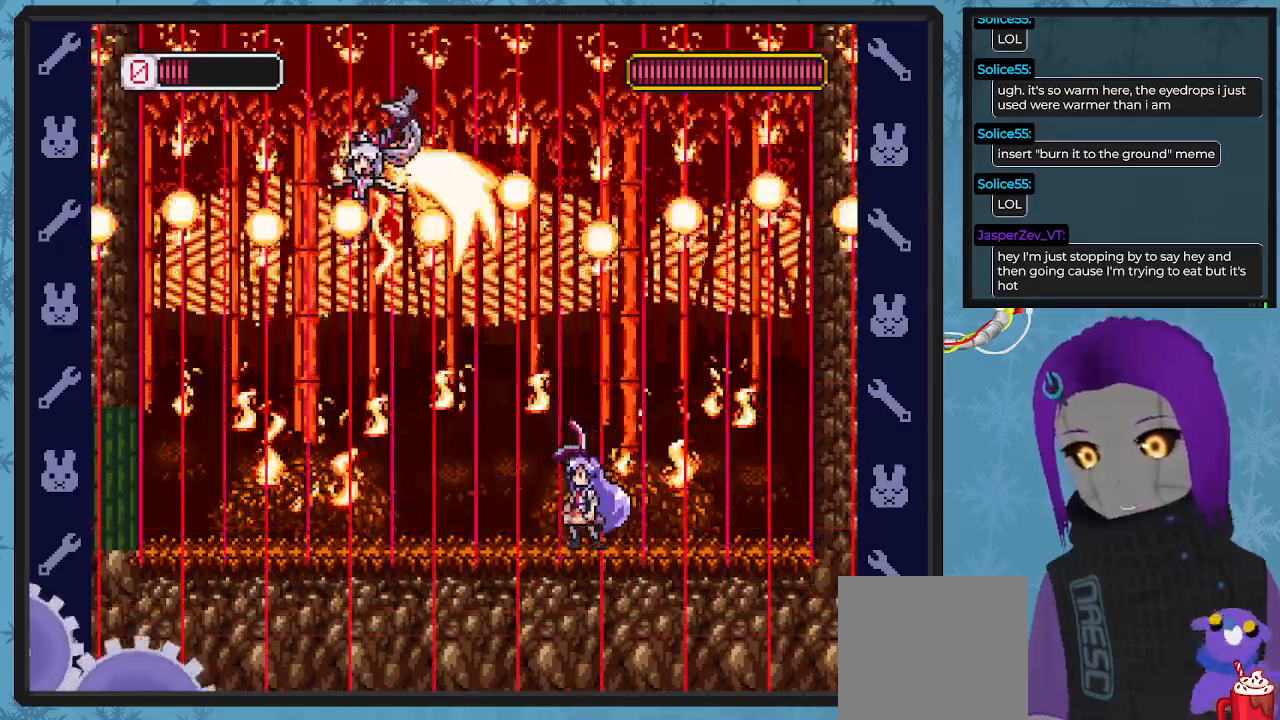
{"buttons": [], "left_stick": "center", "events": [[67, "DPAD_LEFT", "up"]]}
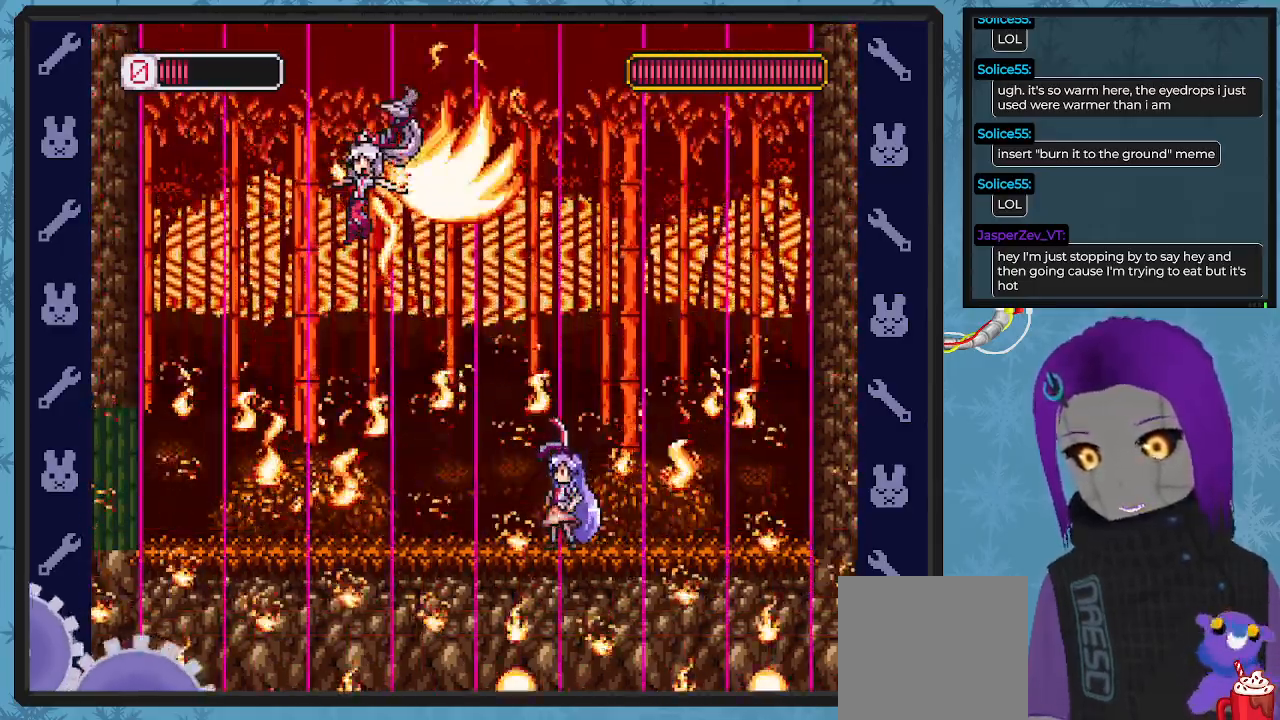
{"buttons": [], "left_stick": "center", "events": [[33, "DPAD_LEFT", "down"], [100, "DPAD_LEFT", "up"], [167, "DPAD_RIGHT", "down"], [200, "DPAD_DOWN", "down"], [267, "DPAD_DOWN", "up"], [300, "DPAD_RIGHT", "up"]]}
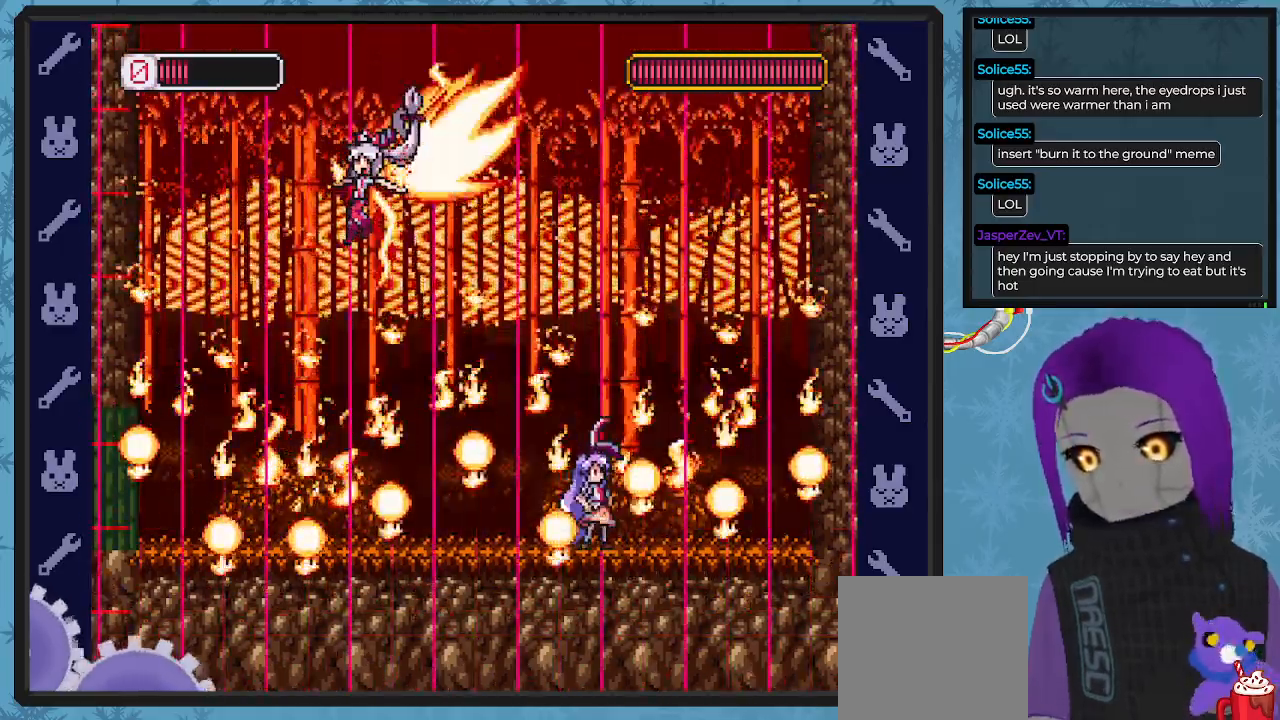
{"buttons": ["DPAD_RIGHT"], "left_stick": "center", "events": [[200, "DPAD_RIGHT", "down"], [333, "DPAD_RIGHT", "up"], [433, "DPAD_RIGHT", "down"]]}
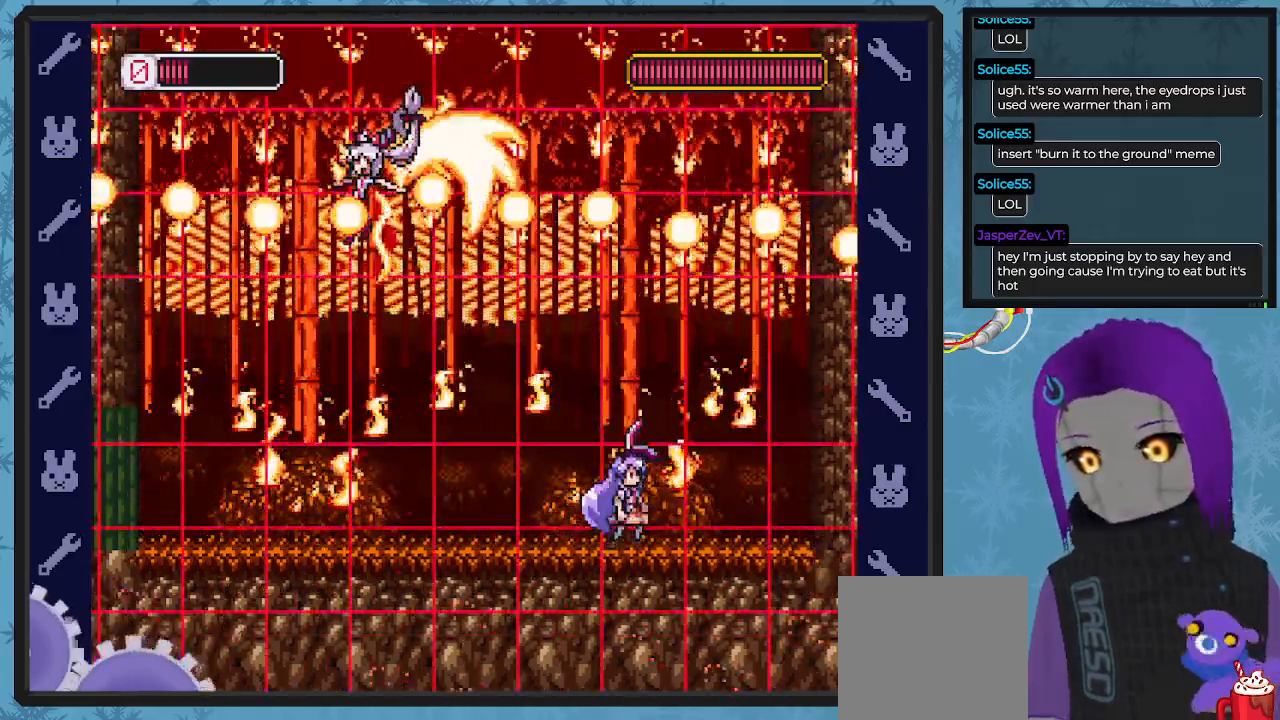
{"buttons": ["DPAD_LEFT"], "left_stick": "center"}
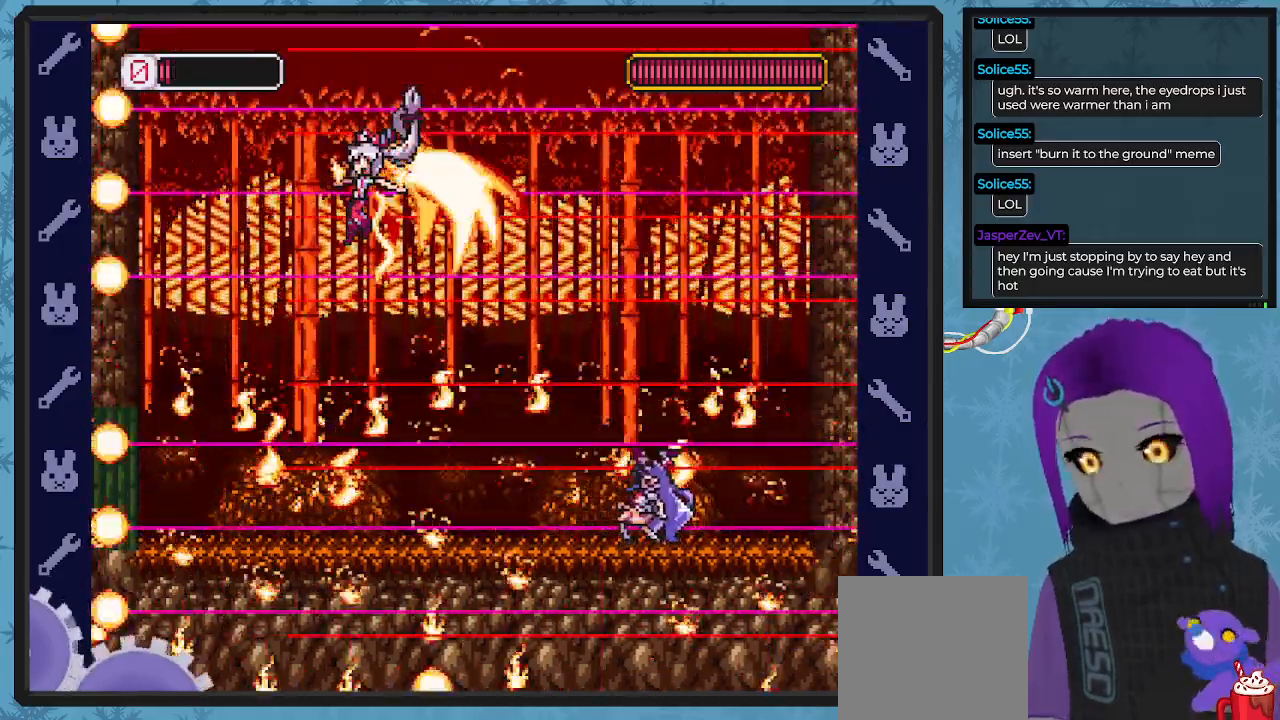
{"buttons": ["B", "DPAD_UP", "DPAD_LEFT"], "left_stick": "center", "events": [[100, "DPAD_UP", "down"], [133, "DPAD_UP", "up"], [167, "DPAD_LEFT", "up"], [267, "B", "down"], [267, "DPAD_LEFT", "down"], [300, "DPAD_UP", "down"], [400, "DPAD_UP", "up"], [500, "DPAD_UP", "down"]]}
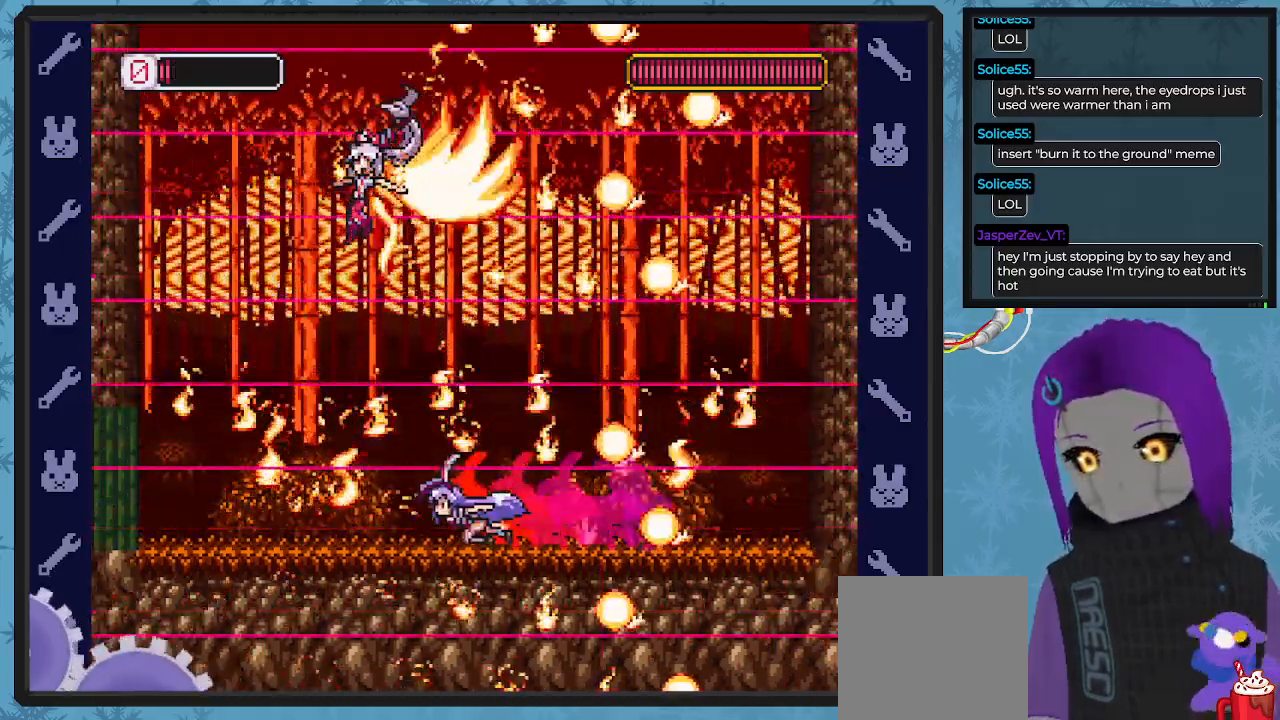
{"buttons": ["DPAD_RIGHT"], "left_stick": "center", "events": [[33, "B", "up"], [100, "DPAD_UP", "up"], [233, "DPAD_LEFT", "up"], [400, "DPAD_RIGHT", "down"]]}
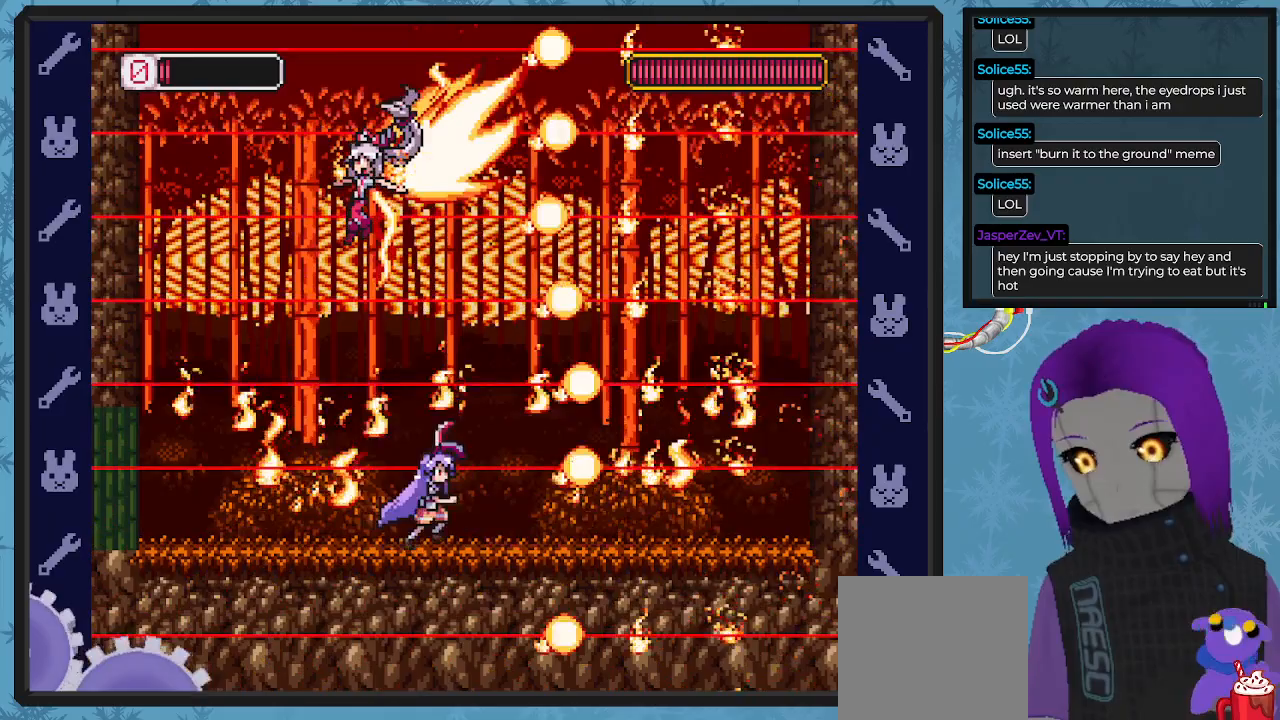
{"buttons": [], "left_stick": "center", "events": [[100, "B", "down"], [100, "DPAD_DOWN", "down"], [233, "B", "up"], [367, "DPAD_DOWN", "up"], [433, "DPAD_RIGHT", "up"]]}
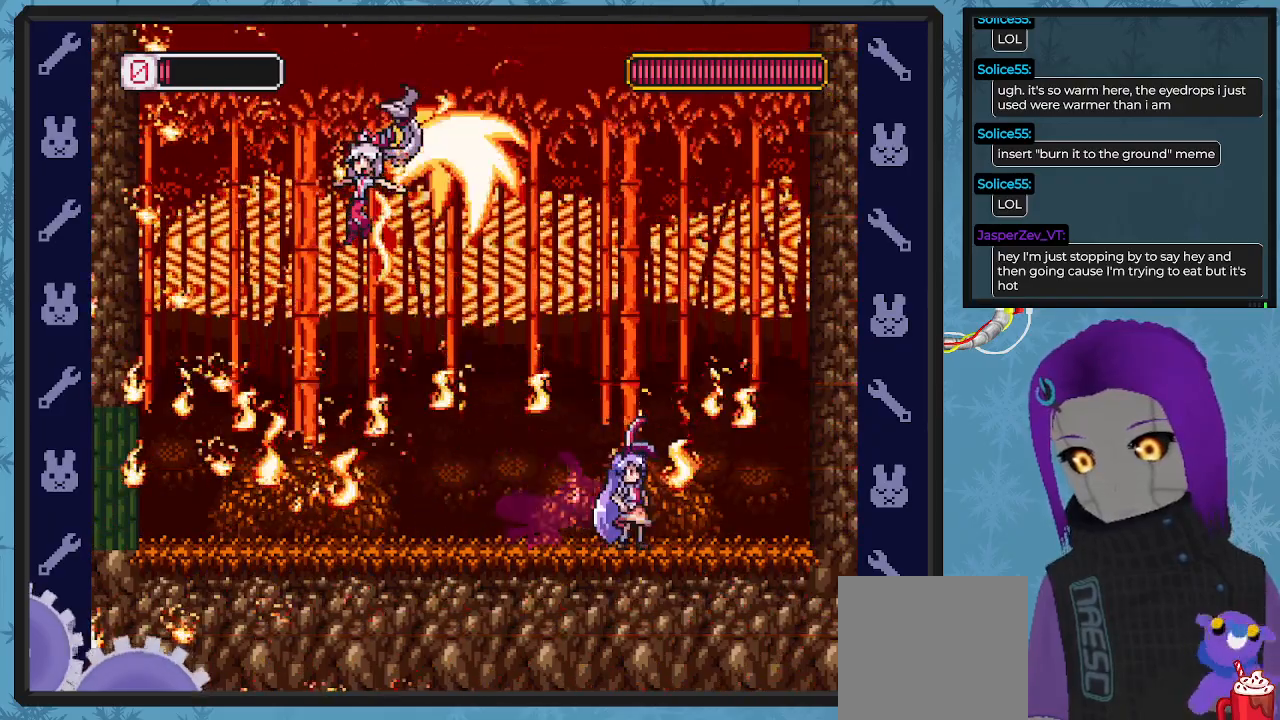
{"buttons": ["DPAD_LEFT"], "left_stick": "center", "events": [[167, "DPAD_RIGHT", "down"], [300, "DPAD_RIGHT", "up"], [400, "DPAD_LEFT", "down"]]}
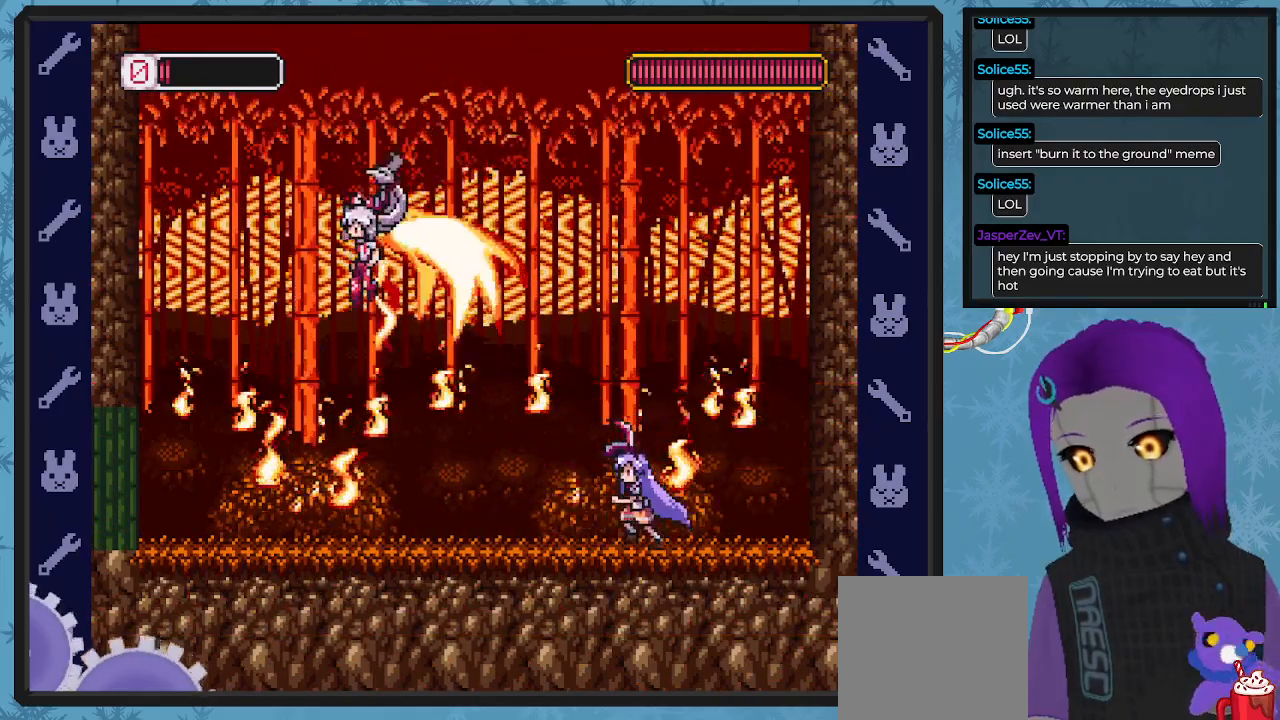
{"buttons": ["X"], "left_stick": "center", "events": [[133, "DPAD_LEFT", "up"], [233, "DPAD_LEFT", "down"], [233, "X", "down"], [367, "DPAD_LEFT", "up"], [367, "X", "up"], [400, "X", "down"]]}
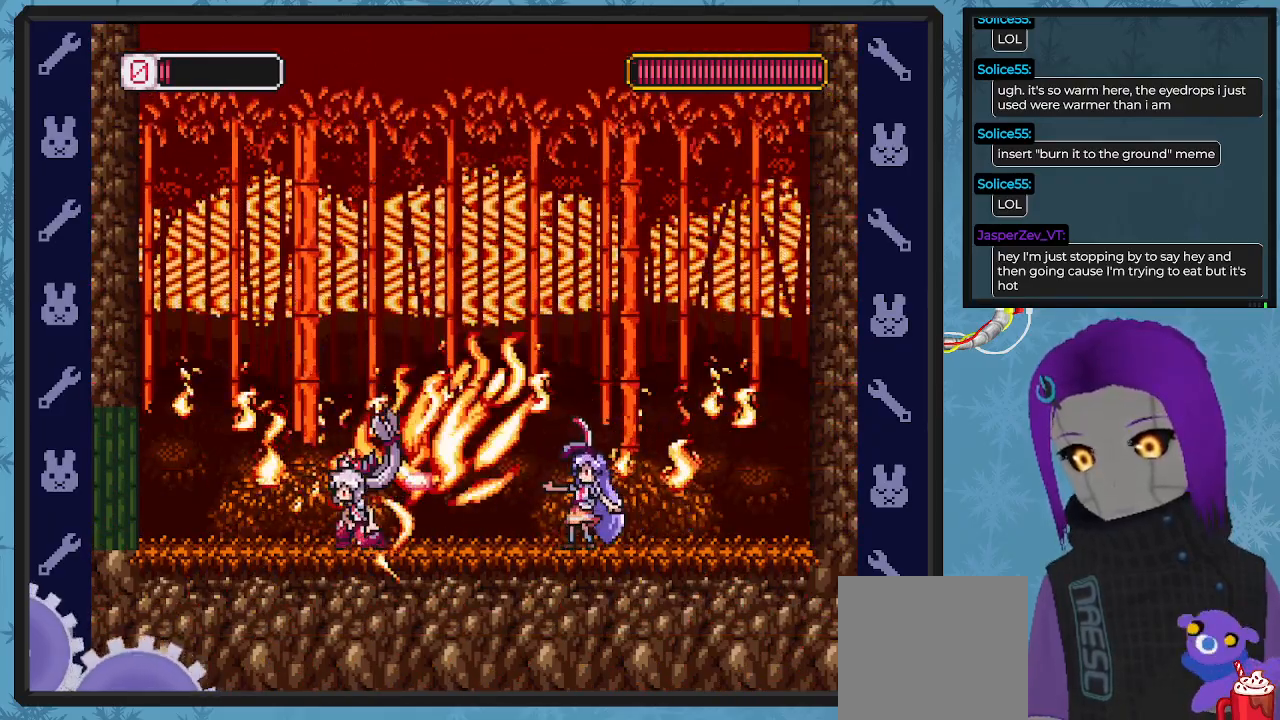
{"buttons": ["X", "DPAD_RIGHT"], "left_stick": "center", "events": [[67, "DPAD_RIGHT", "down"], [300, "DPAD_DOWN", "down"], [367, "DPAD_DOWN", "up"], [400, "DPAD_DOWN", "down"], [500, "DPAD_DOWN", "up"]]}
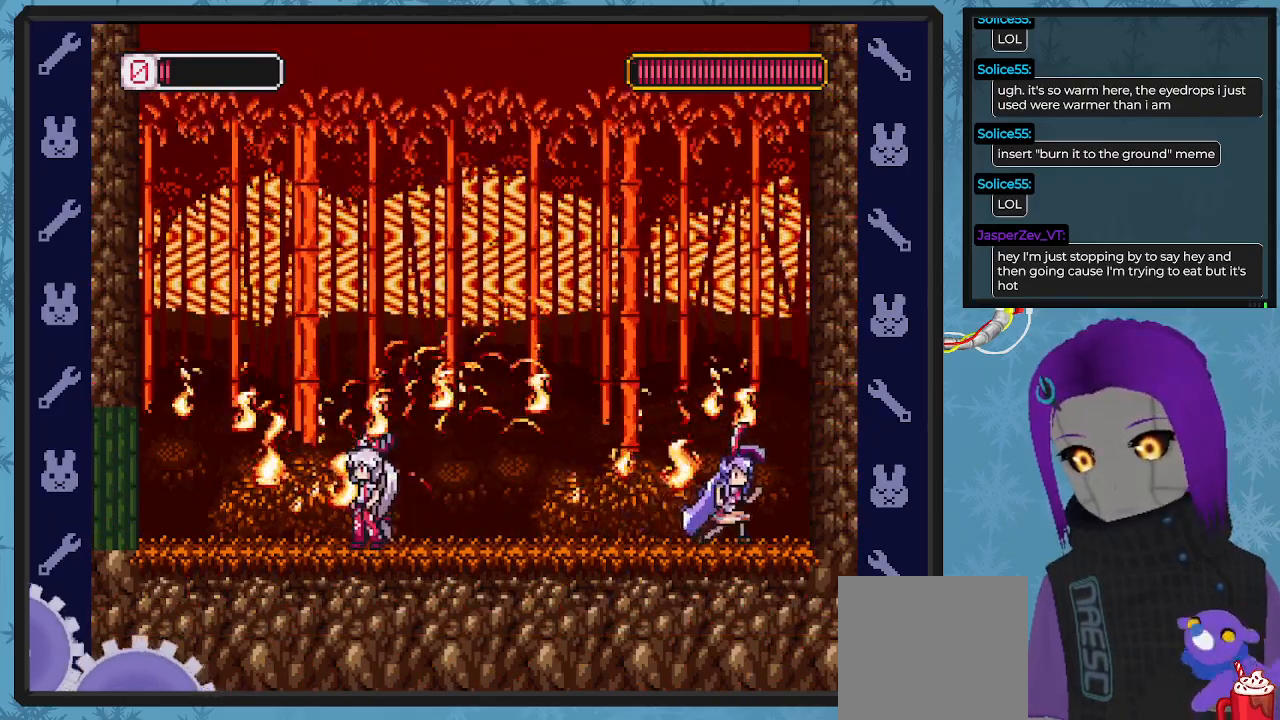
{"buttons": ["X"], "left_stick": "center", "events": [[67, "DPAD_RIGHT", "up"], [133, "DPAD_LEFT", "down"], [267, "DPAD_LEFT", "up"]]}
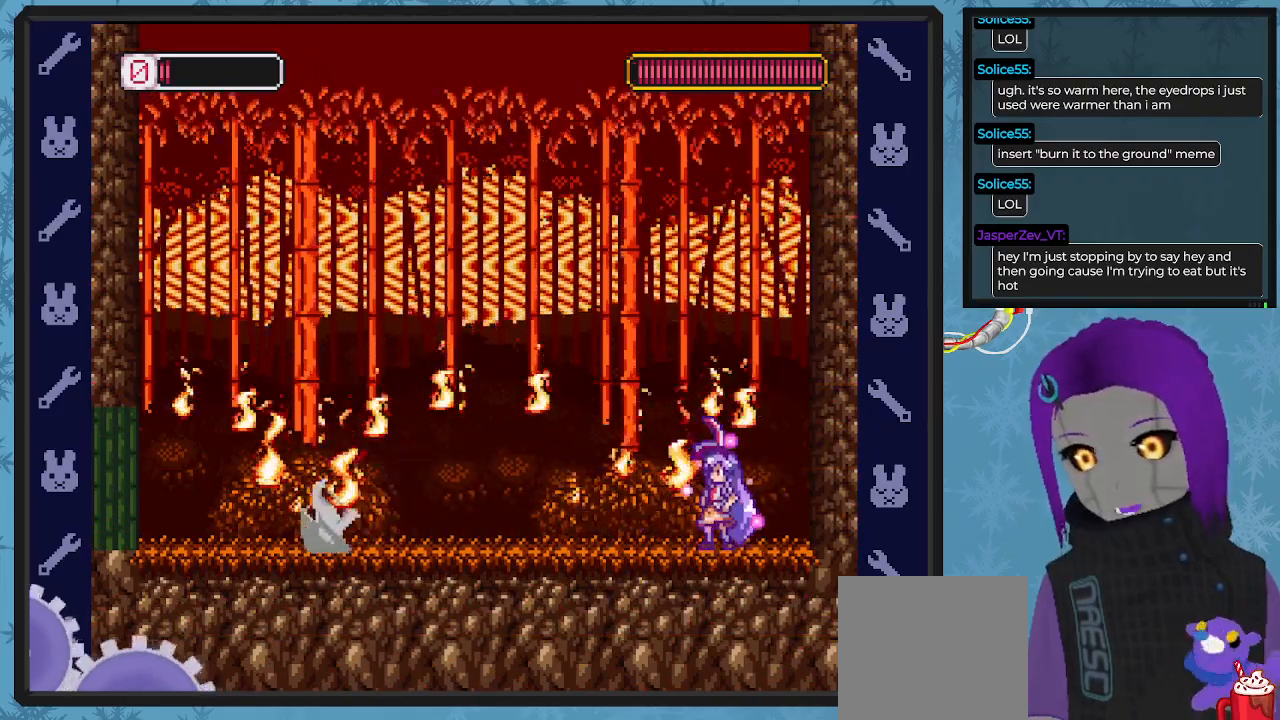
{"buttons": ["A", "X", "DPAD_UP", "DPAD_LEFT"], "left_stick": "center", "events": [[167, "A", "down"], [233, "DPAD_LEFT", "down"], [400, "DPAD_UP", "down"]]}
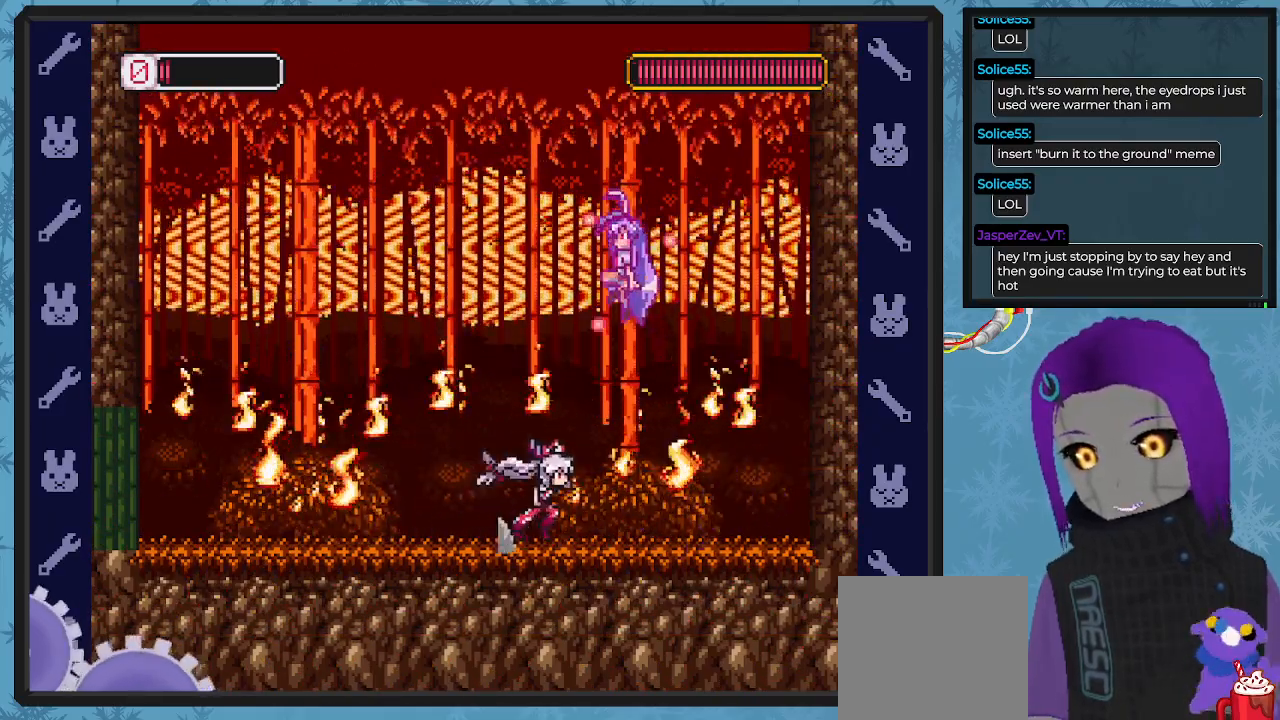
{"buttons": ["X", "DPAD_DOWN", "DPAD_RIGHT"], "left_stick": "center", "events": [[33, "DPAD_LEFT", "up"], [67, "DPAD_RIGHT", "down"], [67, "DPAD_UP", "up"], [133, "A", "up"], [300, "DPAD_DOWN", "down"]]}
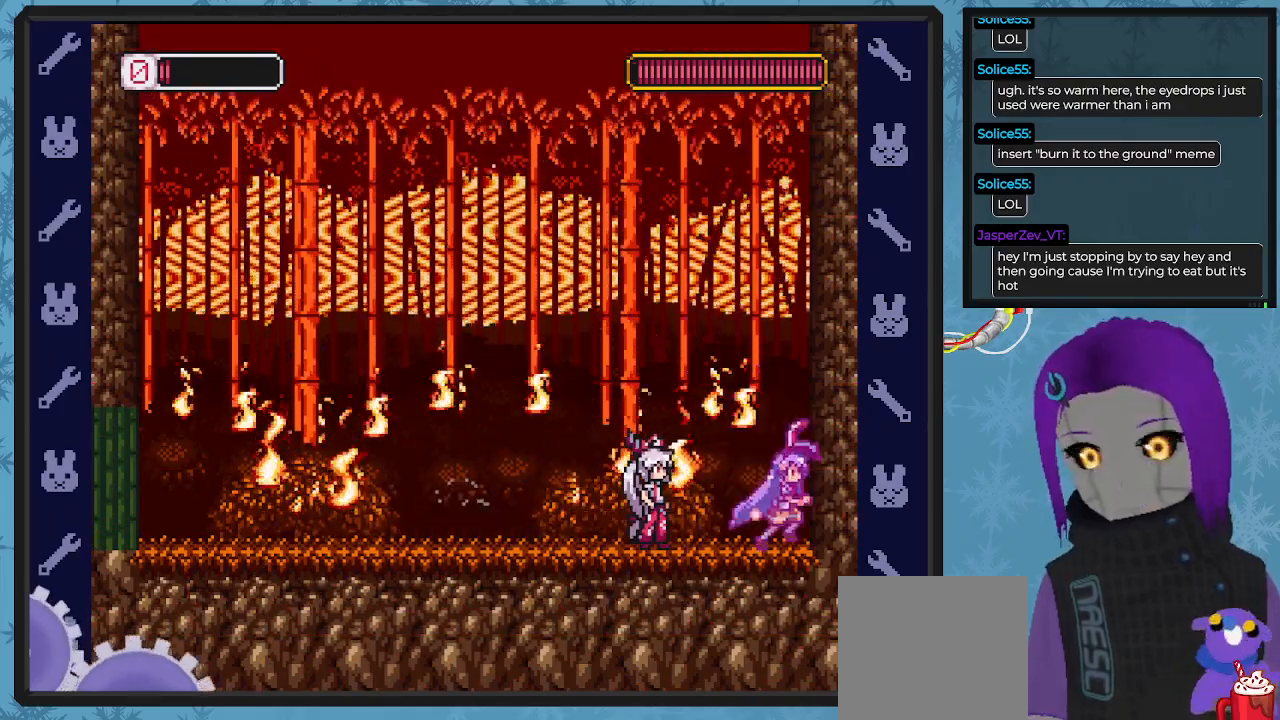
{"buttons": ["A", "X", "DPAD_LEFT"], "left_stick": "center", "events": [[67, "A", "down"], [333, "A", "up"], [433, "A", "down"], [433, "DPAD_LEFT", "down"], [433, "DPAD_RIGHT", "up"], [467, "DPAD_DOWN", "up"]]}
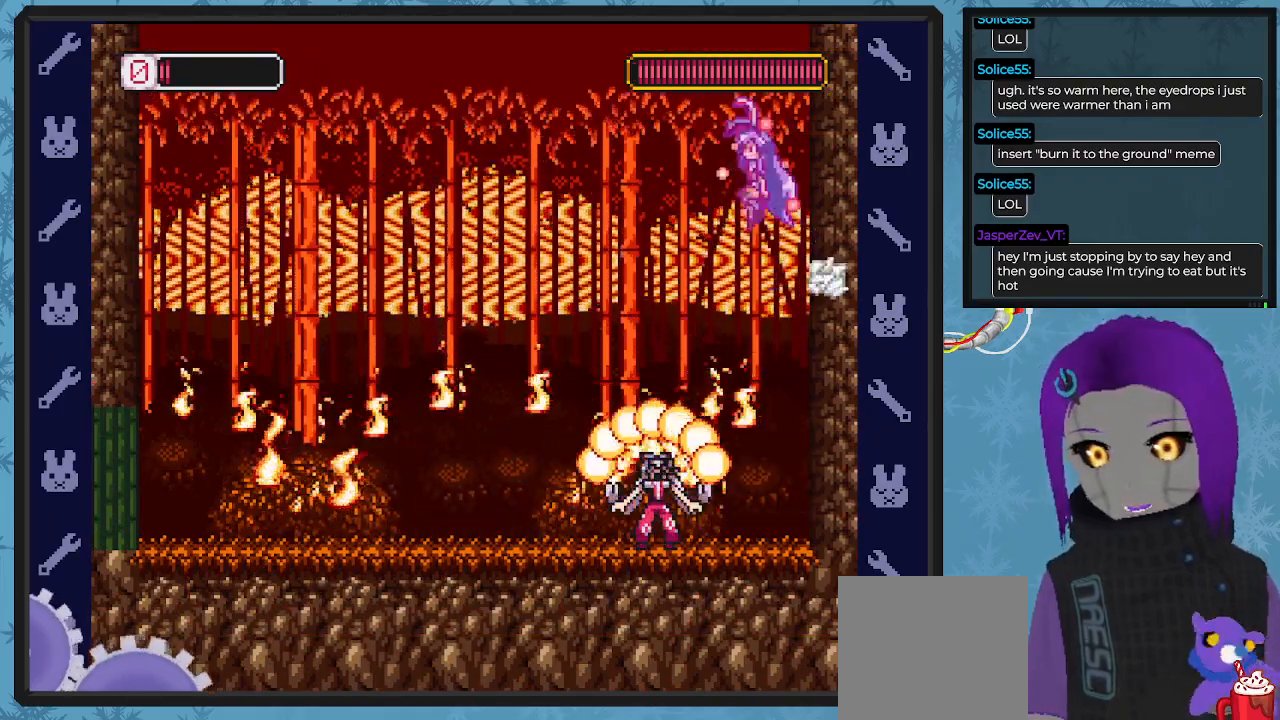
{"buttons": ["A", "X", "DPAD_LEFT"], "left_stick": "center", "events": [[200, "DPAD_DOWN", "down"], [267, "DPAD_DOWN", "up"]]}
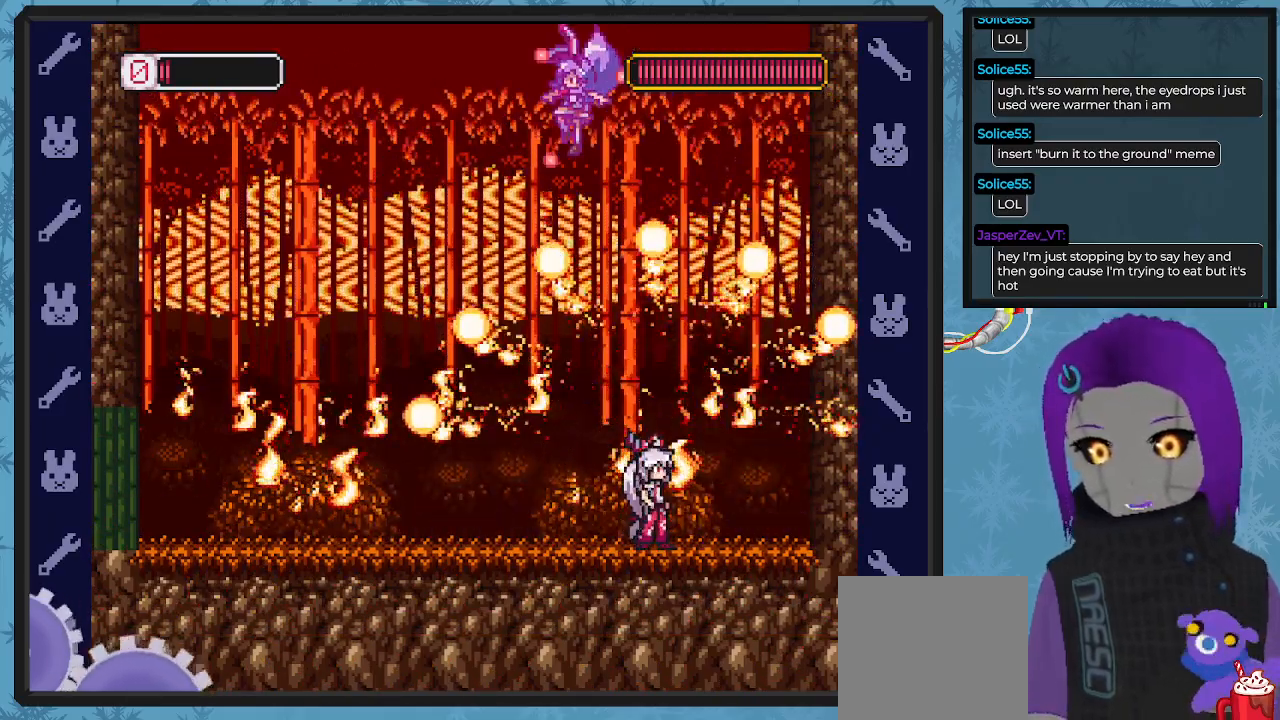
{"buttons": ["X", "DPAD_LEFT"], "left_stick": "center", "events": [[233, "A", "up"]]}
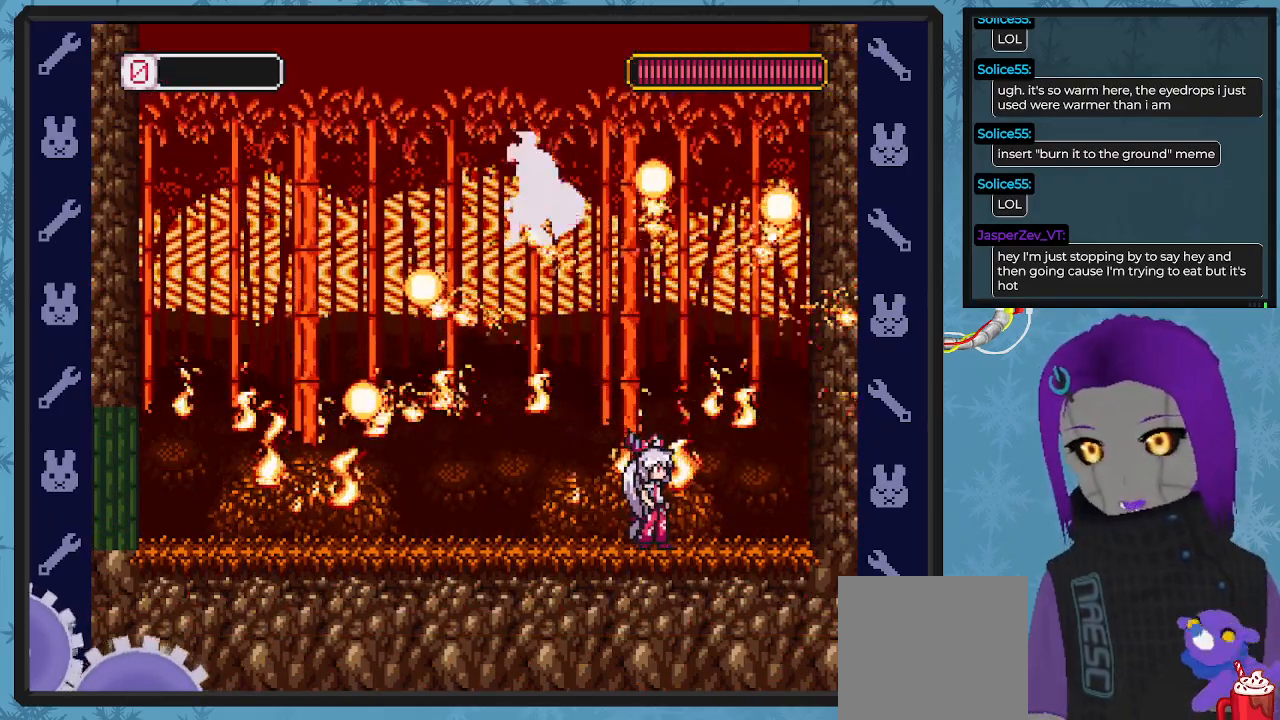
{"buttons": [], "left_stick": "center", "events": [[33, "DPAD_LEFT", "up"], [100, "X", "up"]]}